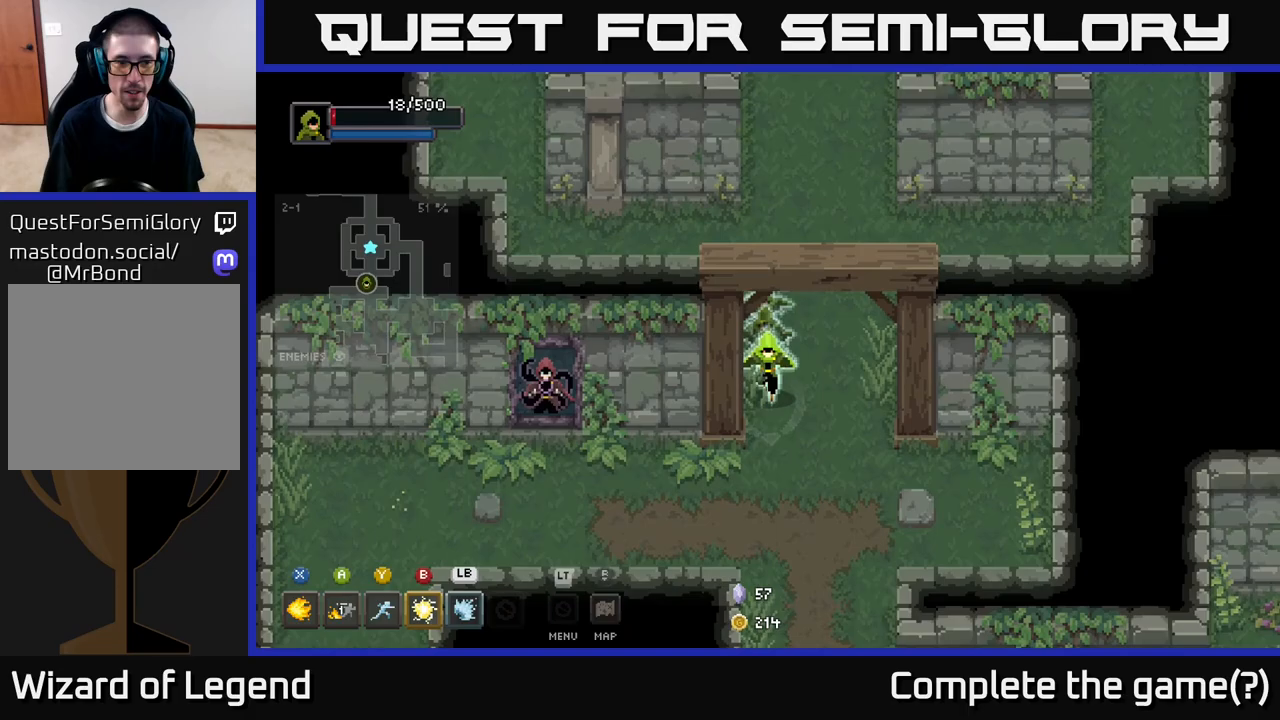
Gameplay with a controller (Xbox layout); each line is a JSON object with the inputs held at the frame after it. "events" lists button and stick changes between this image and that frame as [ms after this image, input, new state], when the widget could be followed in between.
{"buttons": [], "left_stick": "left", "right_stick": "center", "events": [[150, "left_stick", "down-left"], [367, "left_stick", "left"]]}
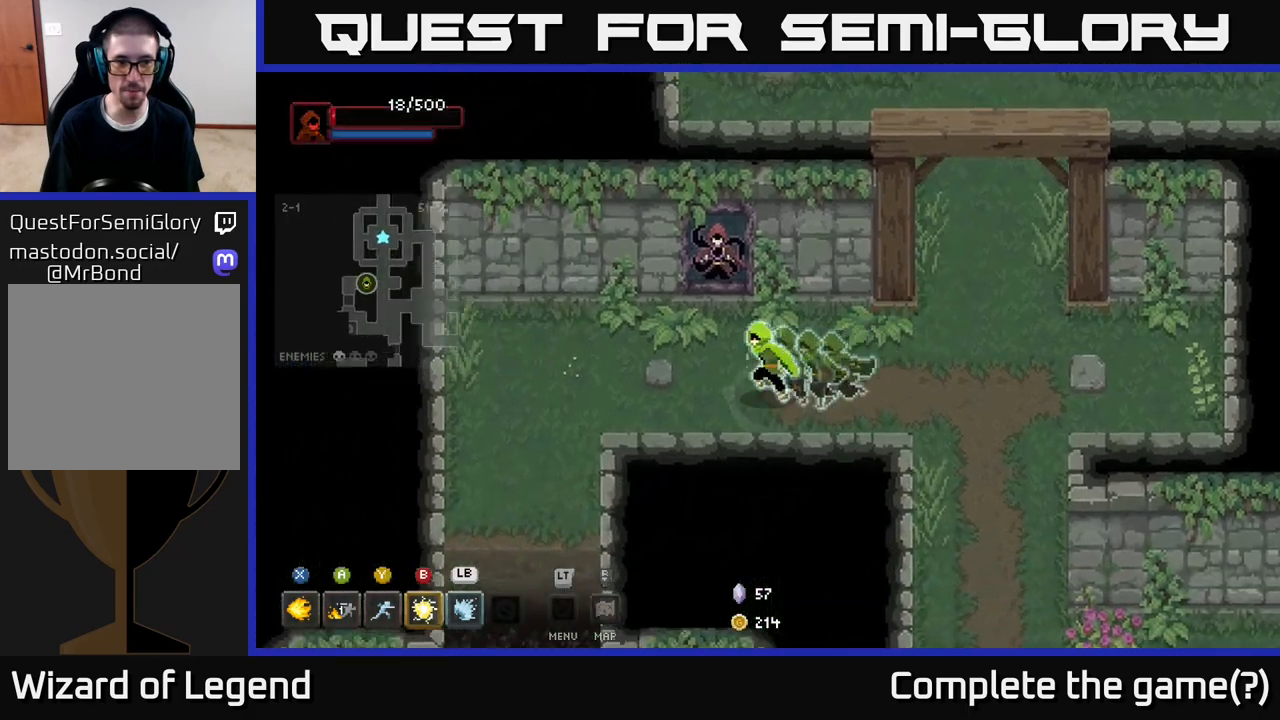
{"buttons": [], "left_stick": "down", "right_stick": "center", "events": [[383, "left_stick", "down-left"], [500, "left_stick", "down"]]}
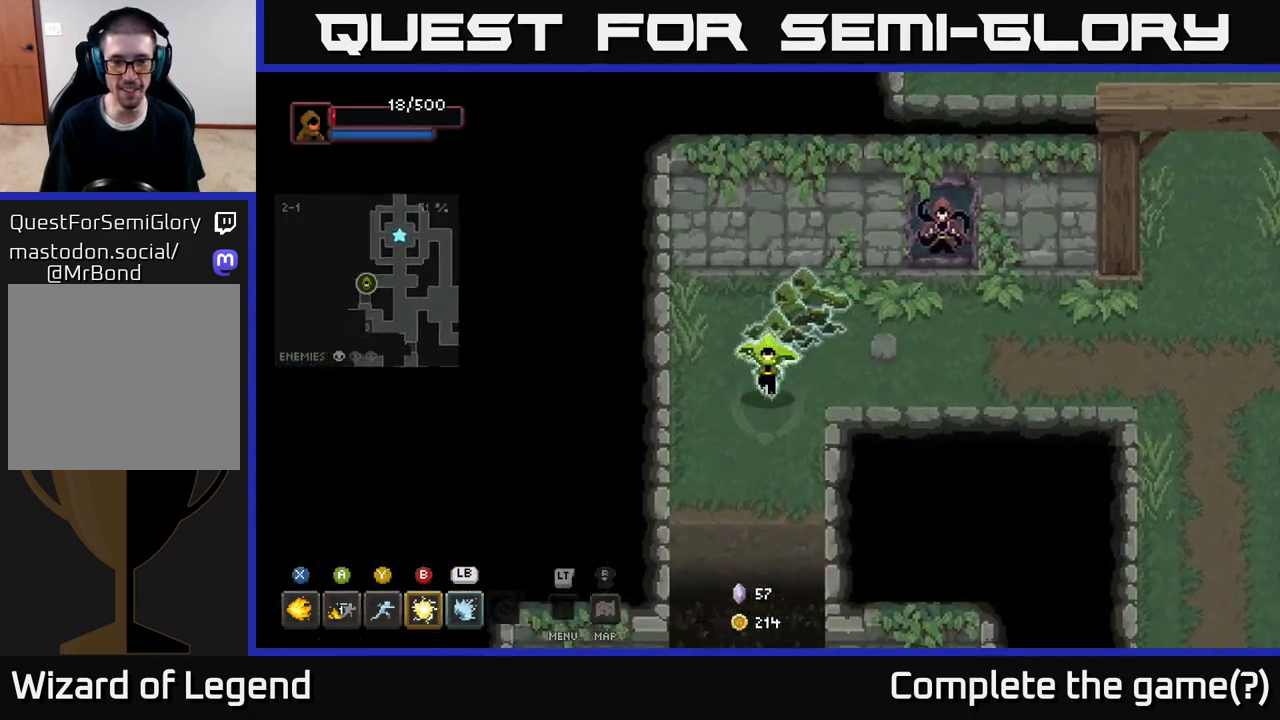
{"buttons": [], "left_stick": "down", "right_stick": "center", "events": [[317, "A", "down"], [500, "A", "up"]]}
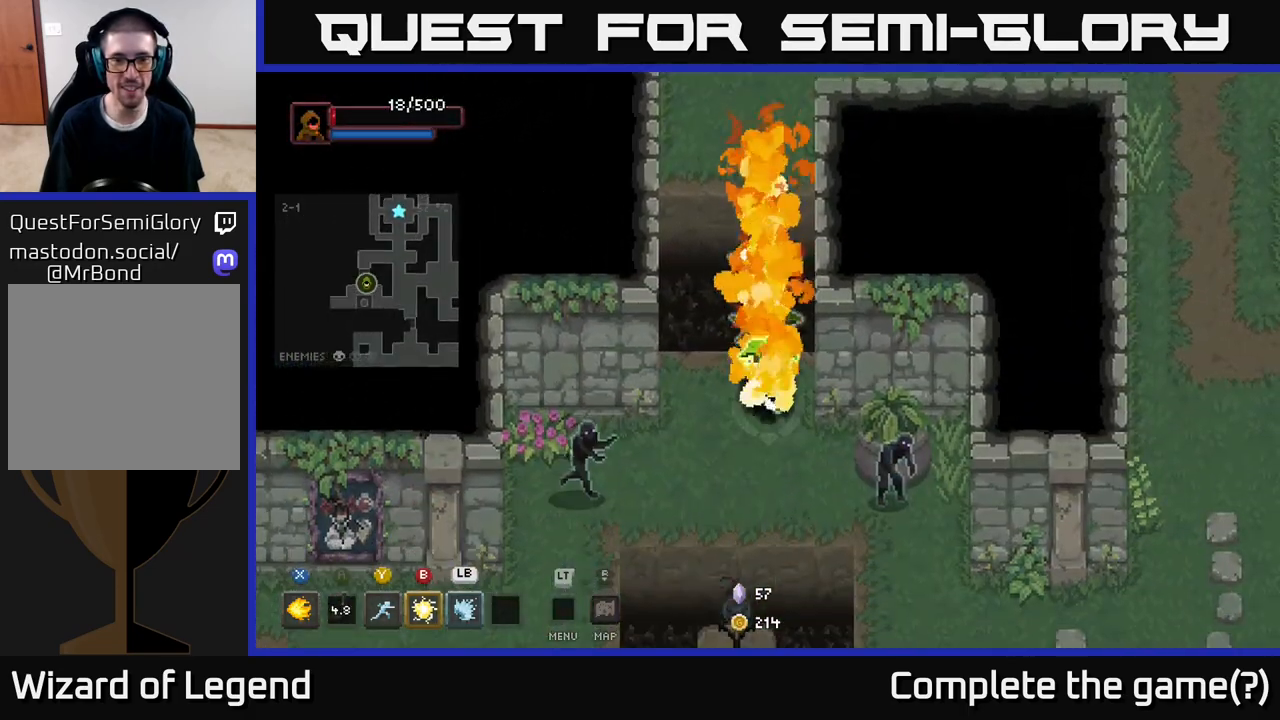
{"buttons": ["A"], "left_stick": "left", "right_stick": "center", "events": [[217, "left_stick", "down-left"], [467, "A", "down"], [483, "left_stick", "left"]]}
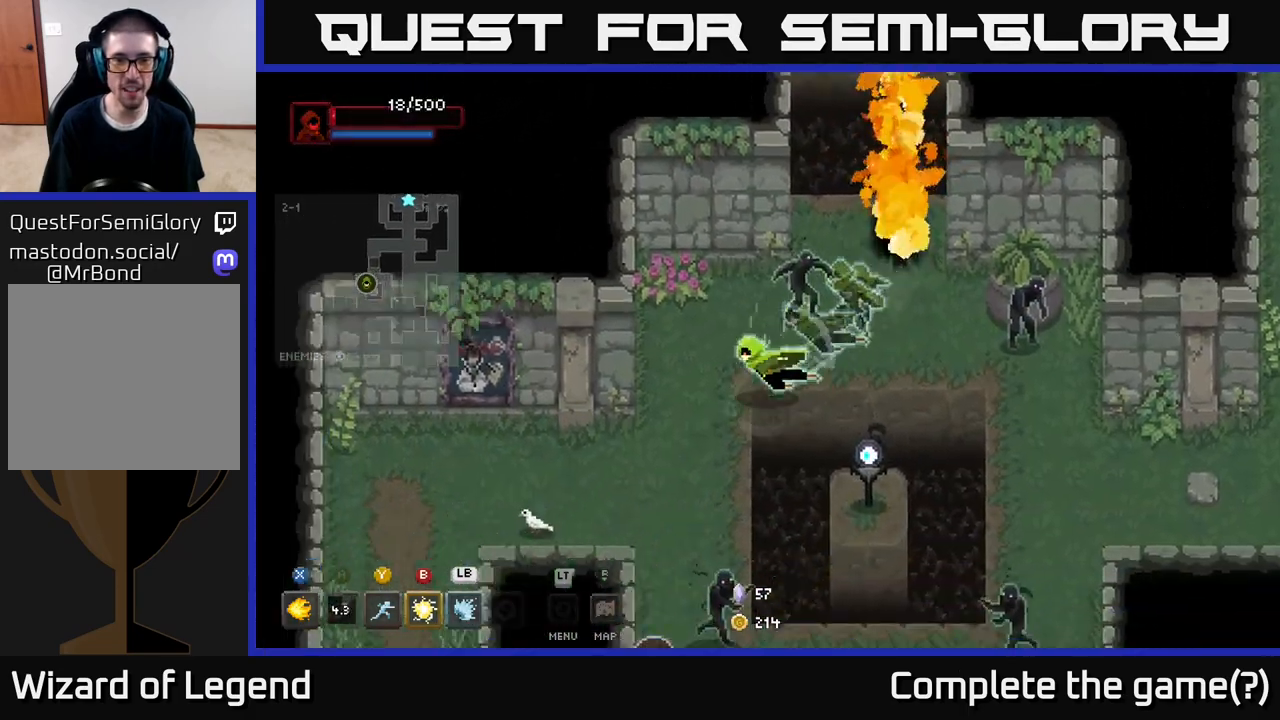
{"buttons": [], "left_stick": "left", "right_stick": "center", "events": [[67, "A", "up"]]}
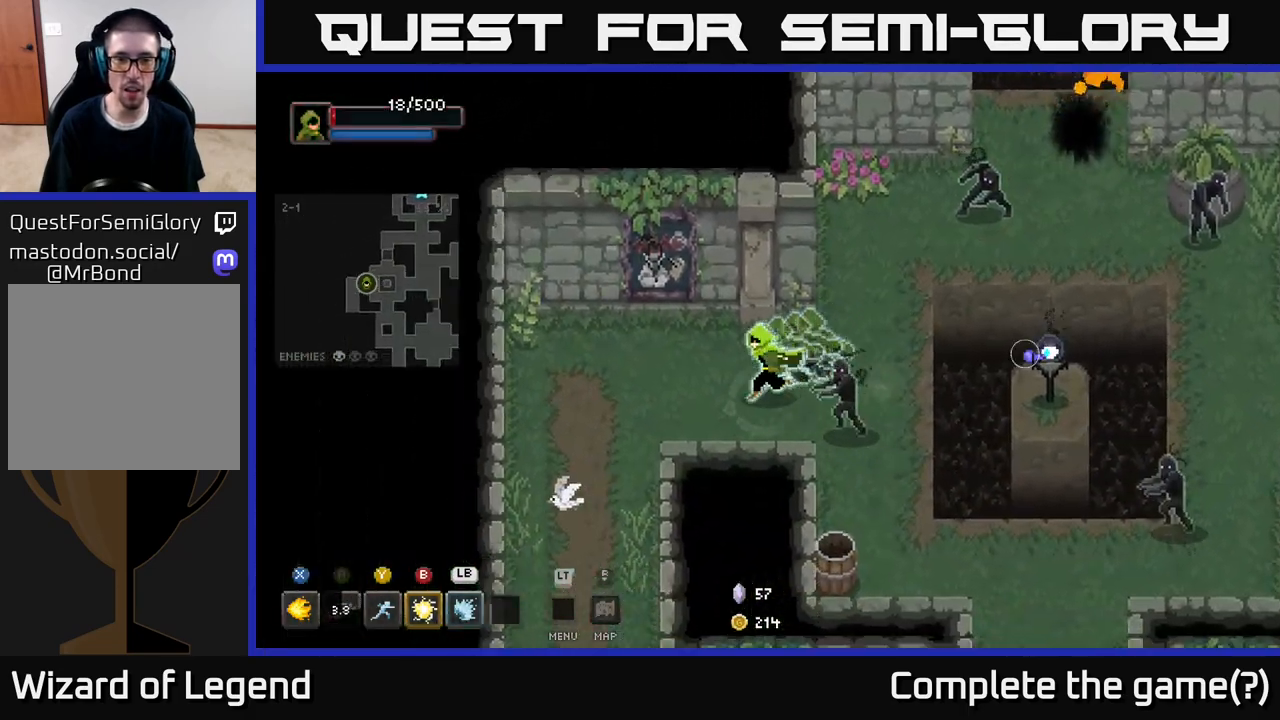
{"buttons": [], "left_stick": "left", "right_stick": "center", "events": []}
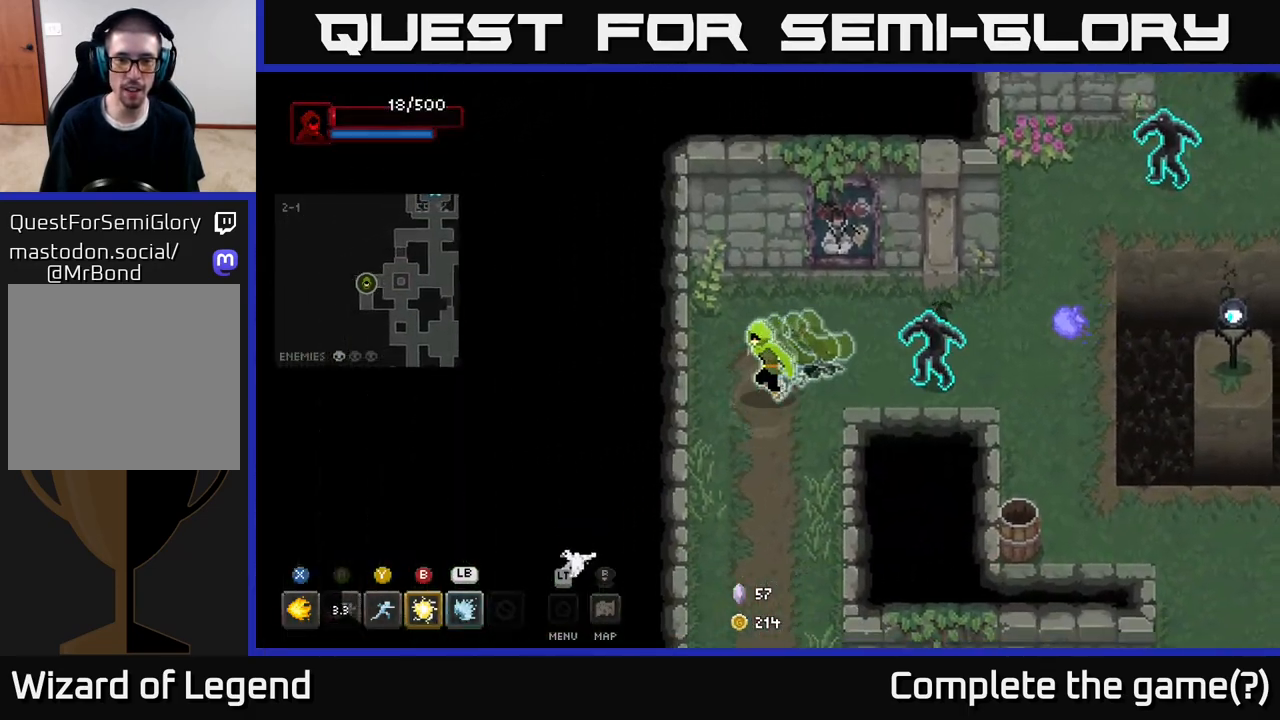
{"buttons": [], "left_stick": "down", "right_stick": "center", "events": [[17, "left_stick", "down-left"], [133, "left_stick", "down"]]}
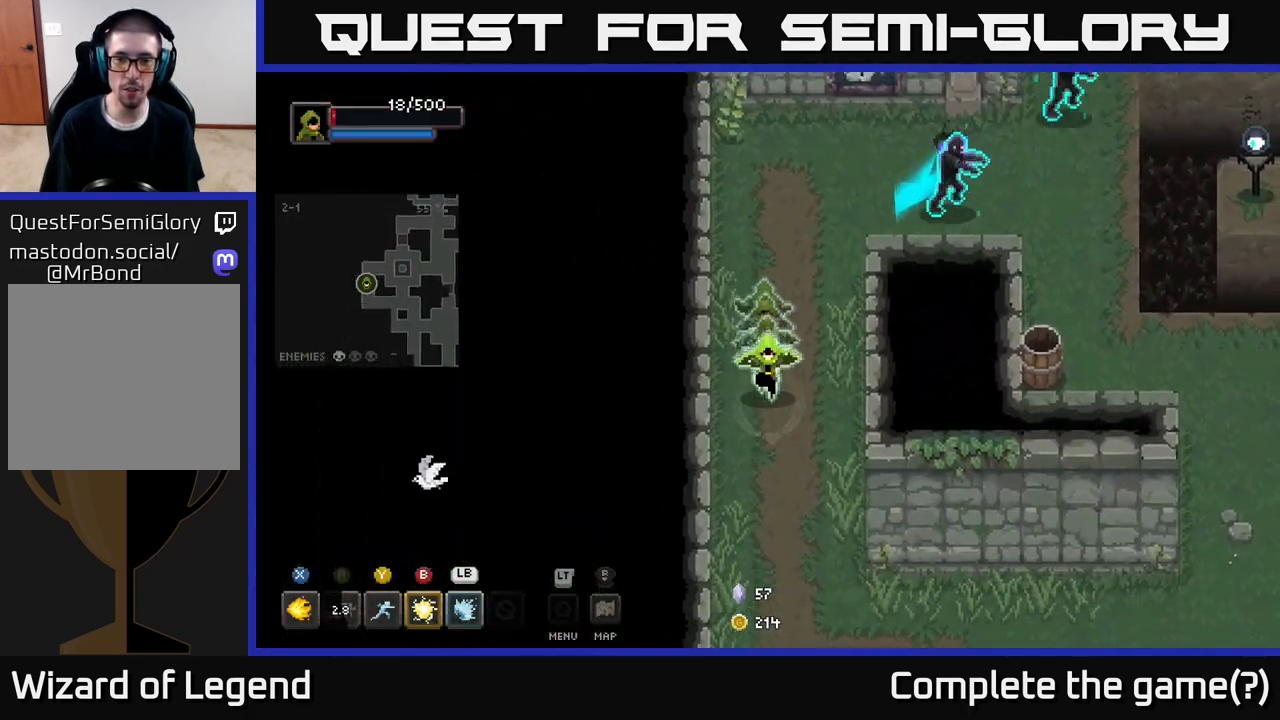
{"buttons": ["X"], "left_stick": "up-right", "right_stick": "center", "events": [[100, "left_stick", "down-right"], [267, "left_stick", "up-right"], [500, "X", "down"]]}
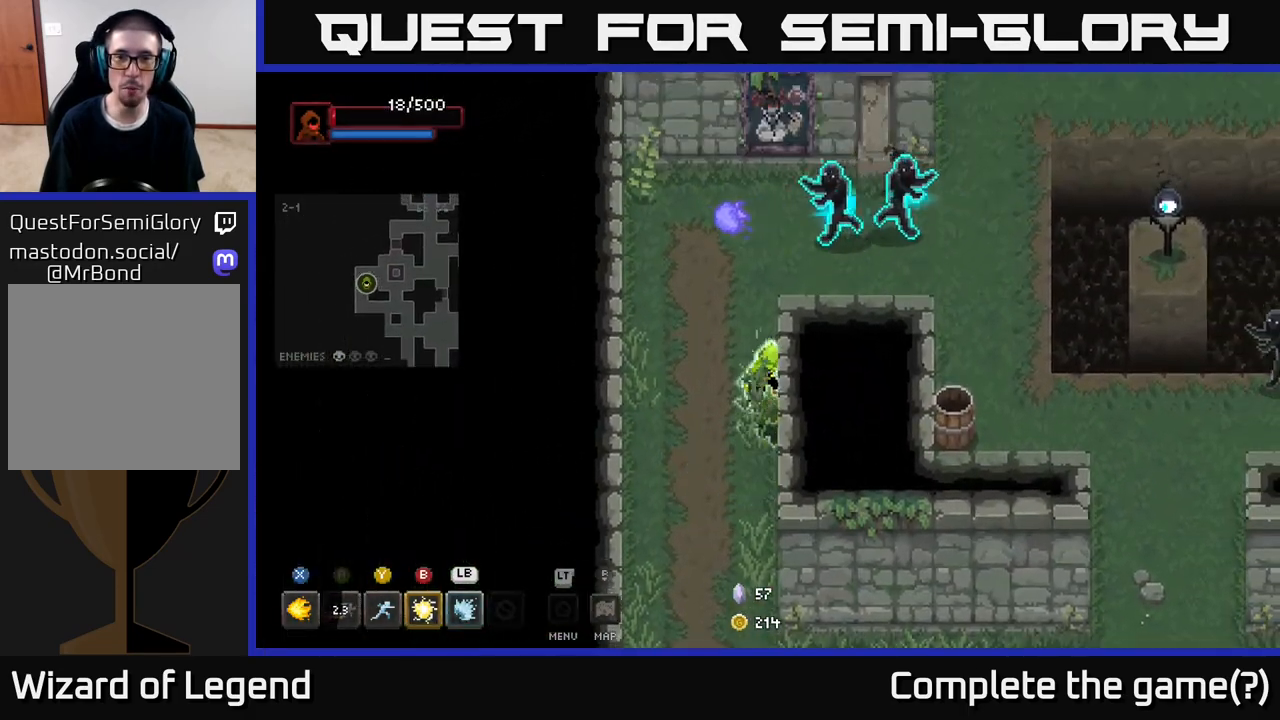
{"buttons": ["X"], "left_stick": "up-right", "right_stick": "center", "events": []}
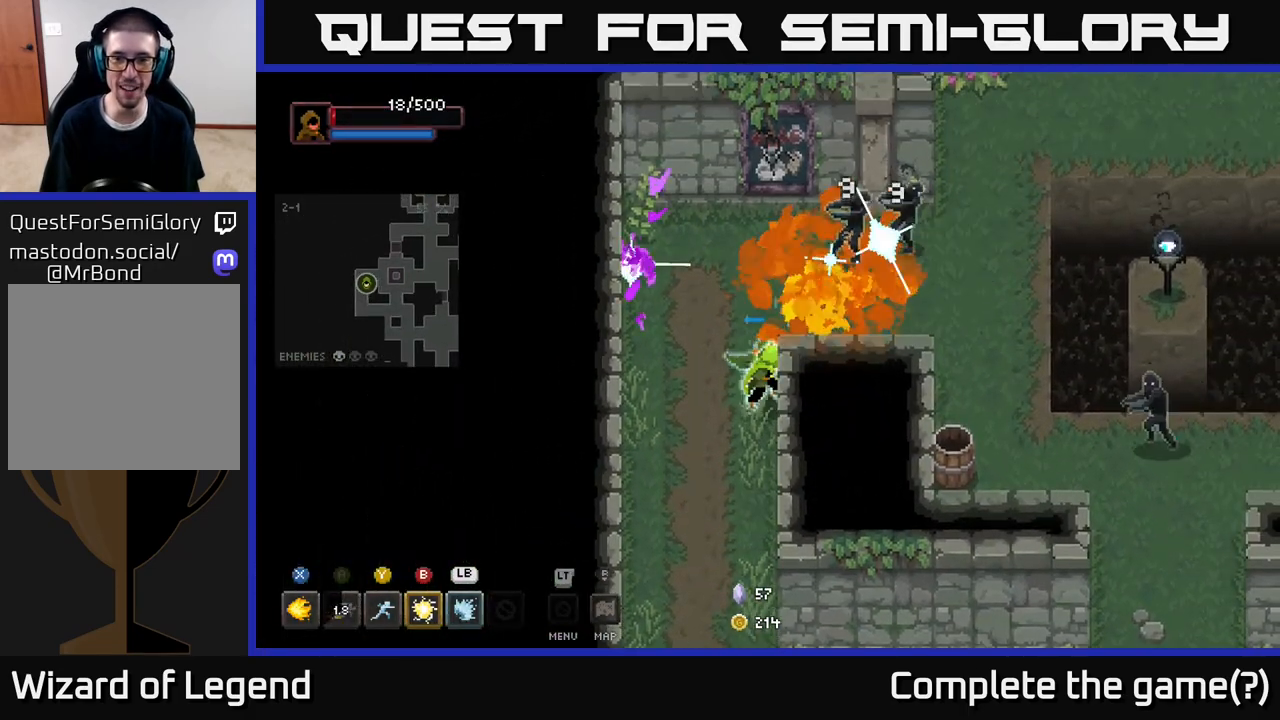
{"buttons": ["X"], "left_stick": "up", "right_stick": "center", "events": [[500, "left_stick", "up"]]}
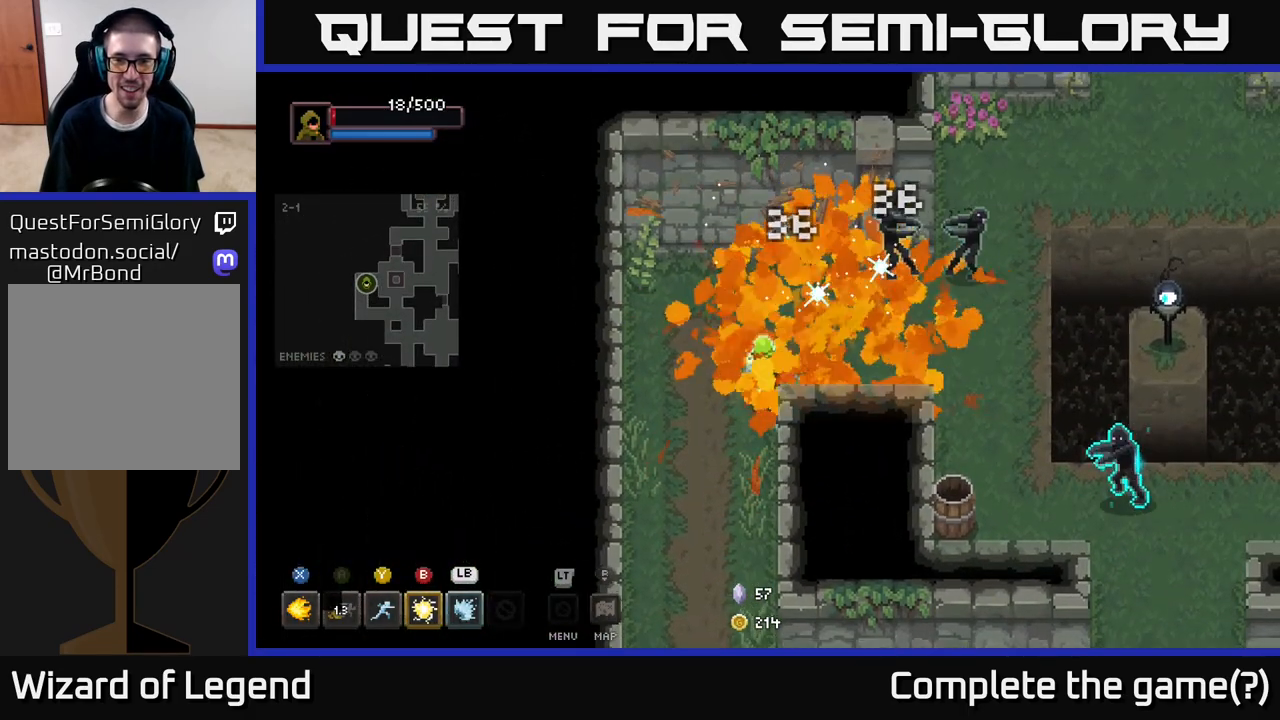
{"buttons": [], "left_stick": "right", "right_stick": "center", "events": [[17, "X", "up"], [150, "left_stick", "right"], [300, "B", "down"], [400, "B", "up"]]}
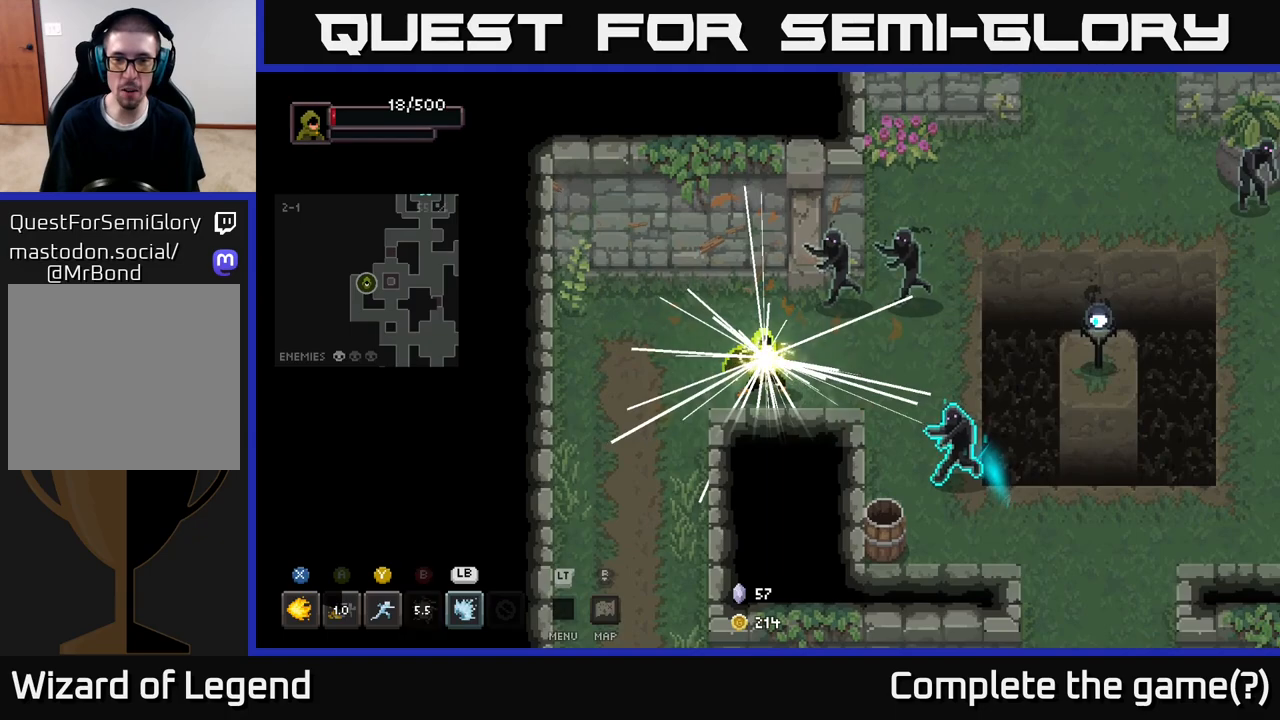
{"buttons": [], "left_stick": "right", "right_stick": "center", "events": [[33, "left_stick", "up-left"], [167, "left_stick", "right"]]}
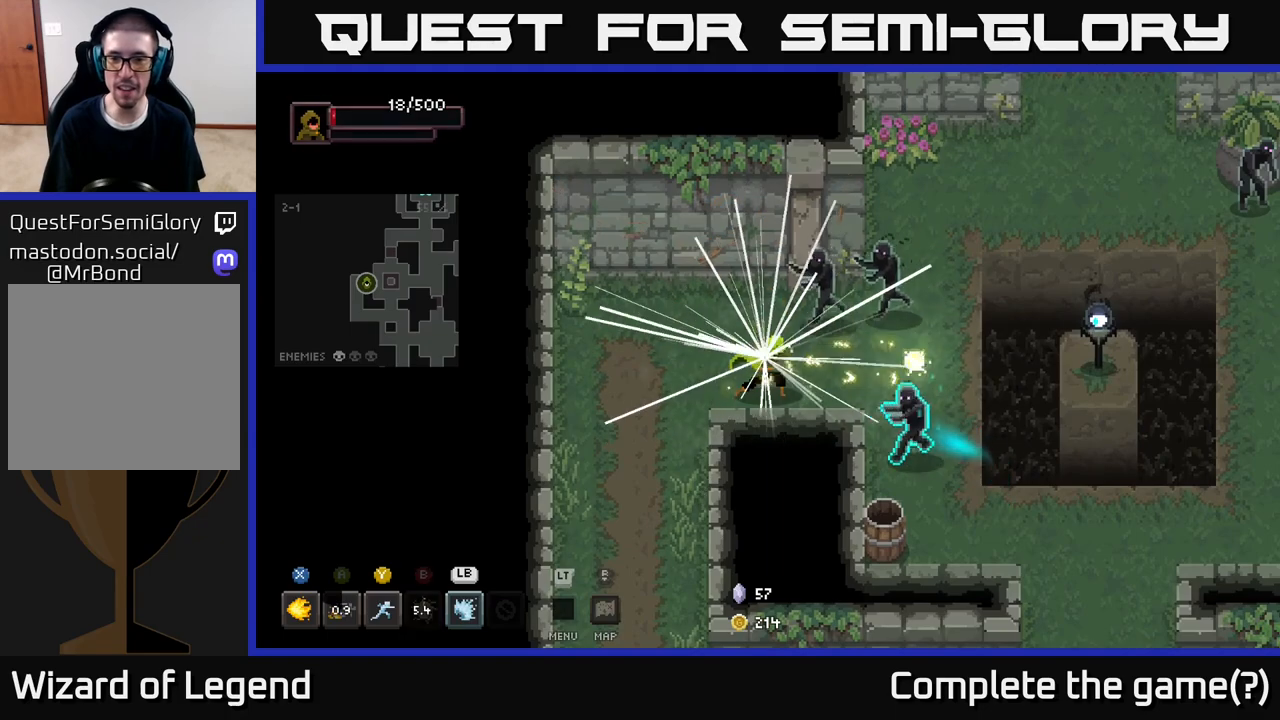
{"buttons": [], "left_stick": "left", "right_stick": "center", "events": [[67, "left_stick", "left"], [267, "A", "down"], [400, "A", "up"]]}
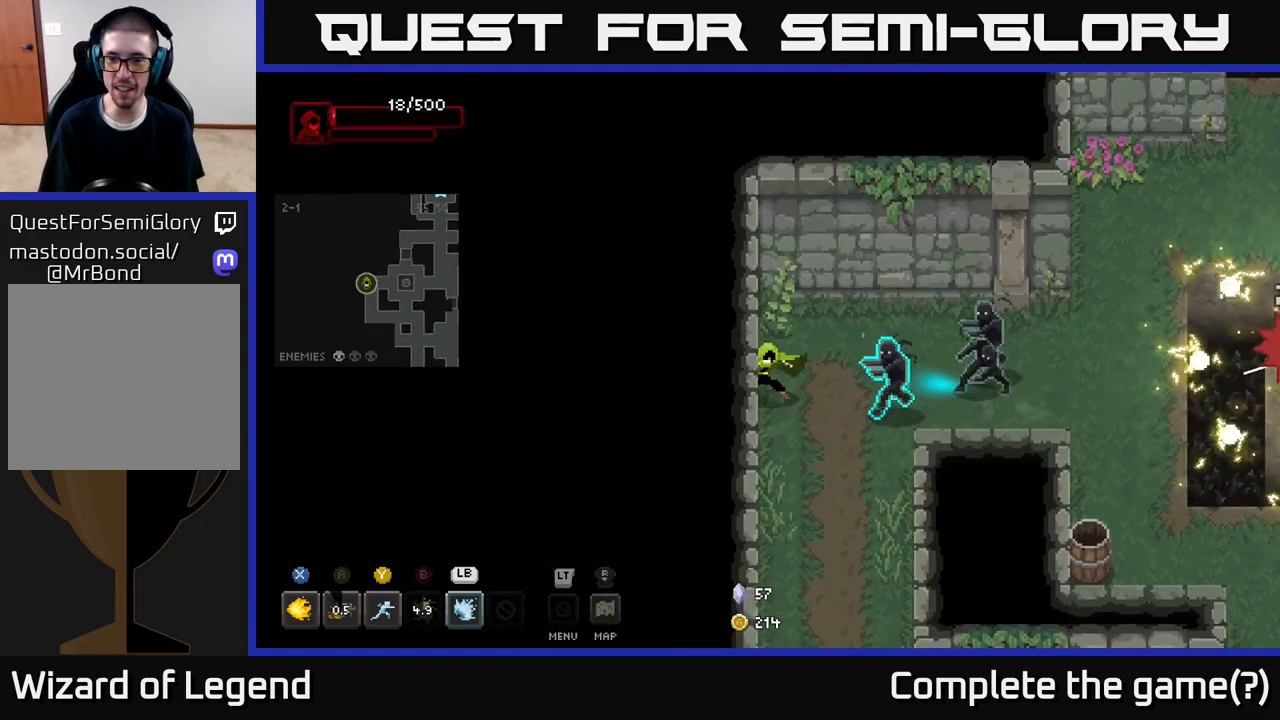
{"buttons": ["X"], "left_stick": "right", "right_stick": "center", "events": [[133, "left_stick", "down"], [217, "X", "down"], [217, "left_stick", "right"]]}
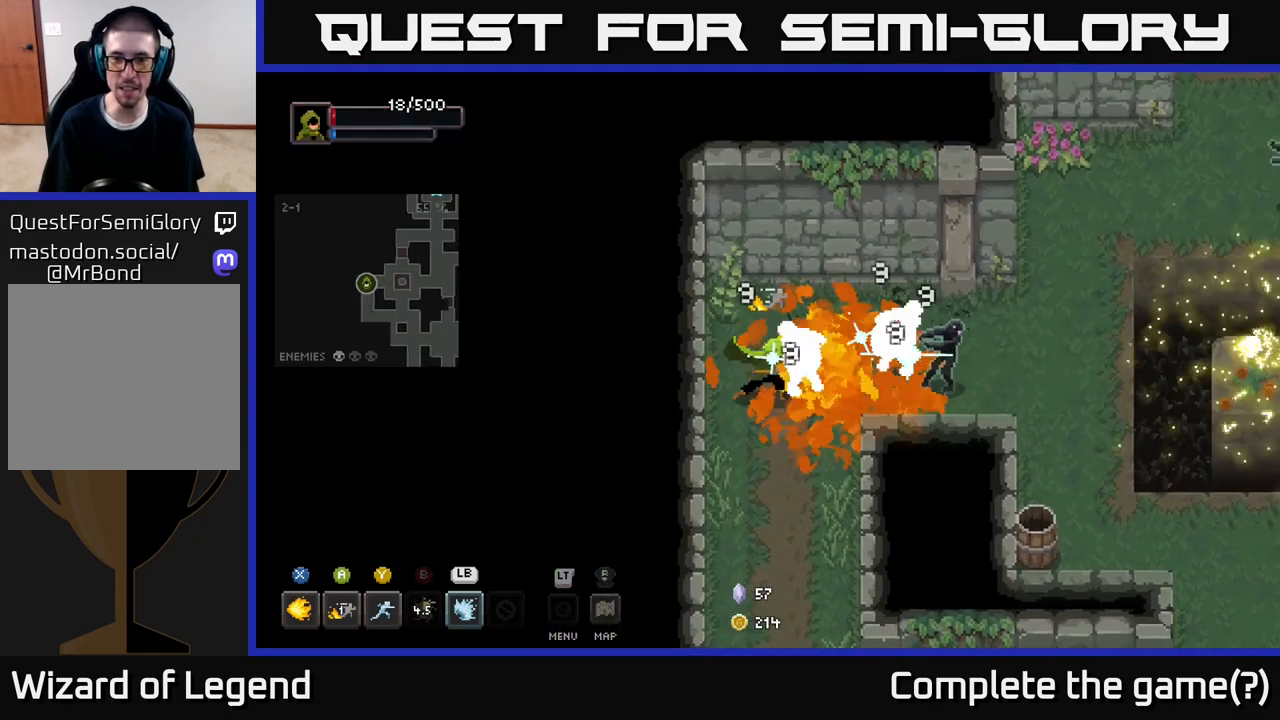
{"buttons": ["X"], "left_stick": "center", "right_stick": "center", "events": [[483, "left_stick", "center"]]}
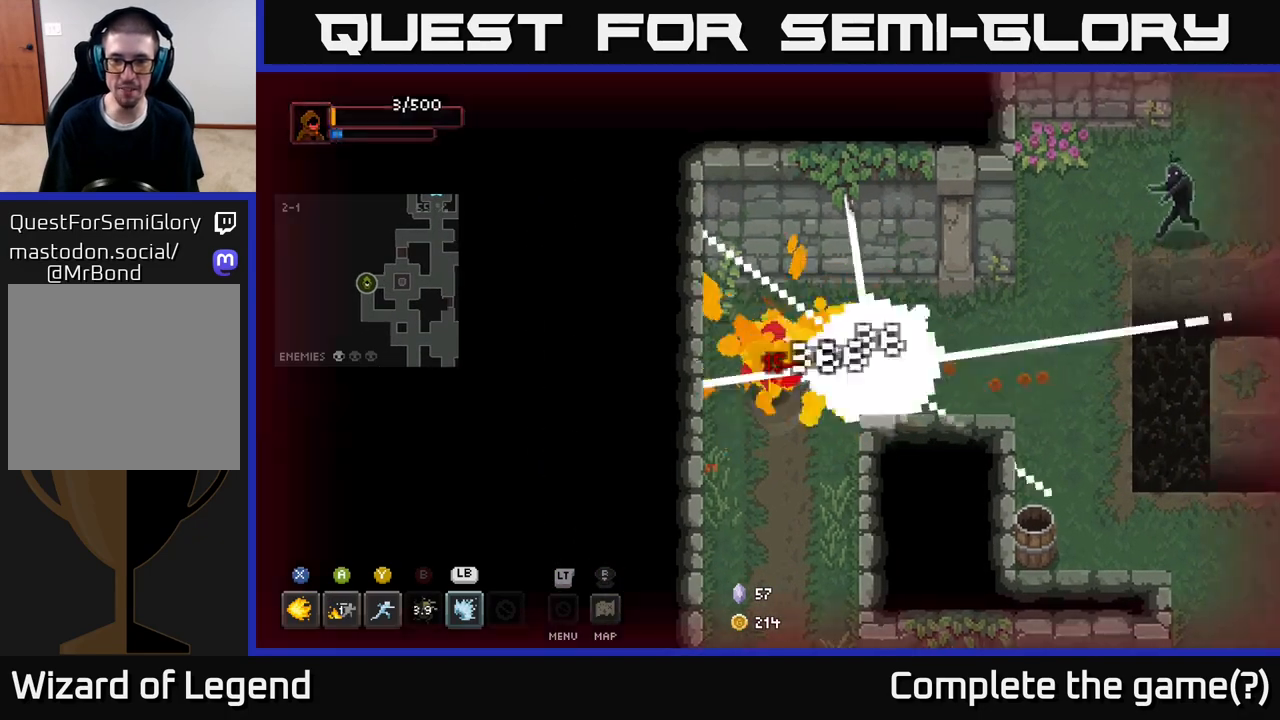
{"buttons": ["Y"], "left_stick": "right", "right_stick": "center", "events": [[150, "left_stick", "right"], [183, "X", "up"], [417, "Y", "down"]]}
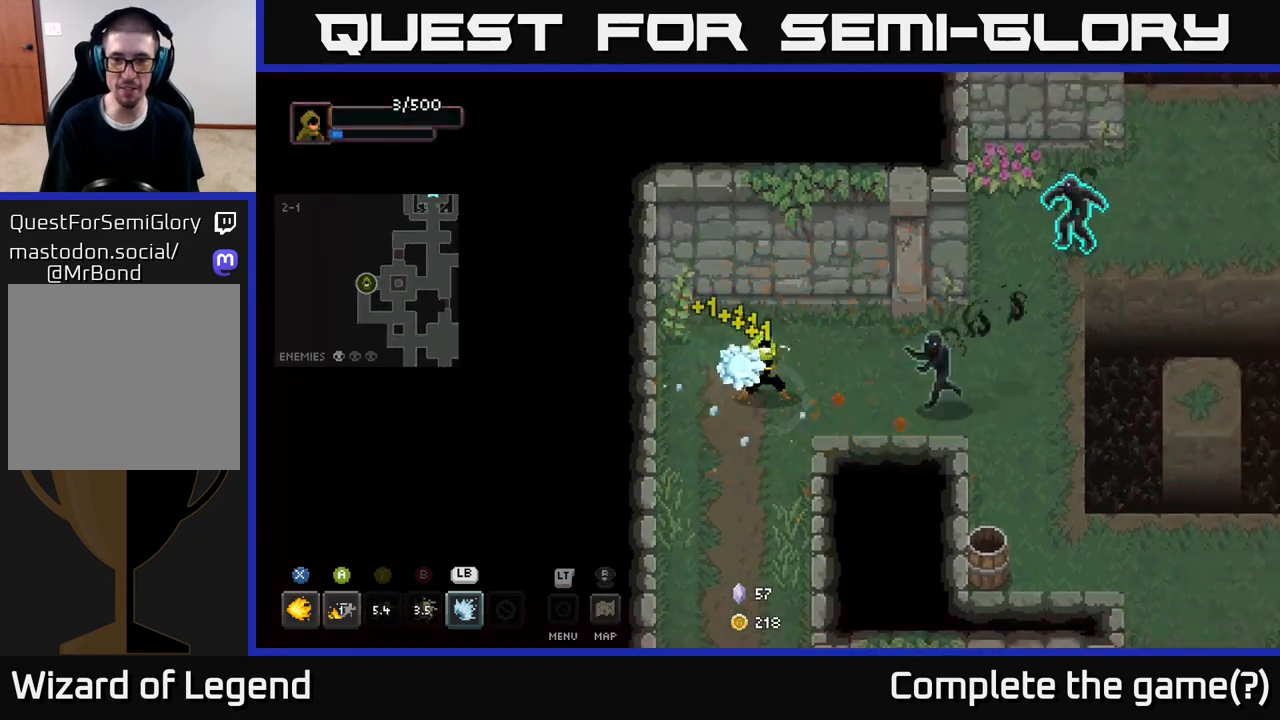
{"buttons": [], "left_stick": "left", "right_stick": "center", "events": [[17, "Y", "up"], [117, "left_stick", "center"], [233, "left_stick", "left"]]}
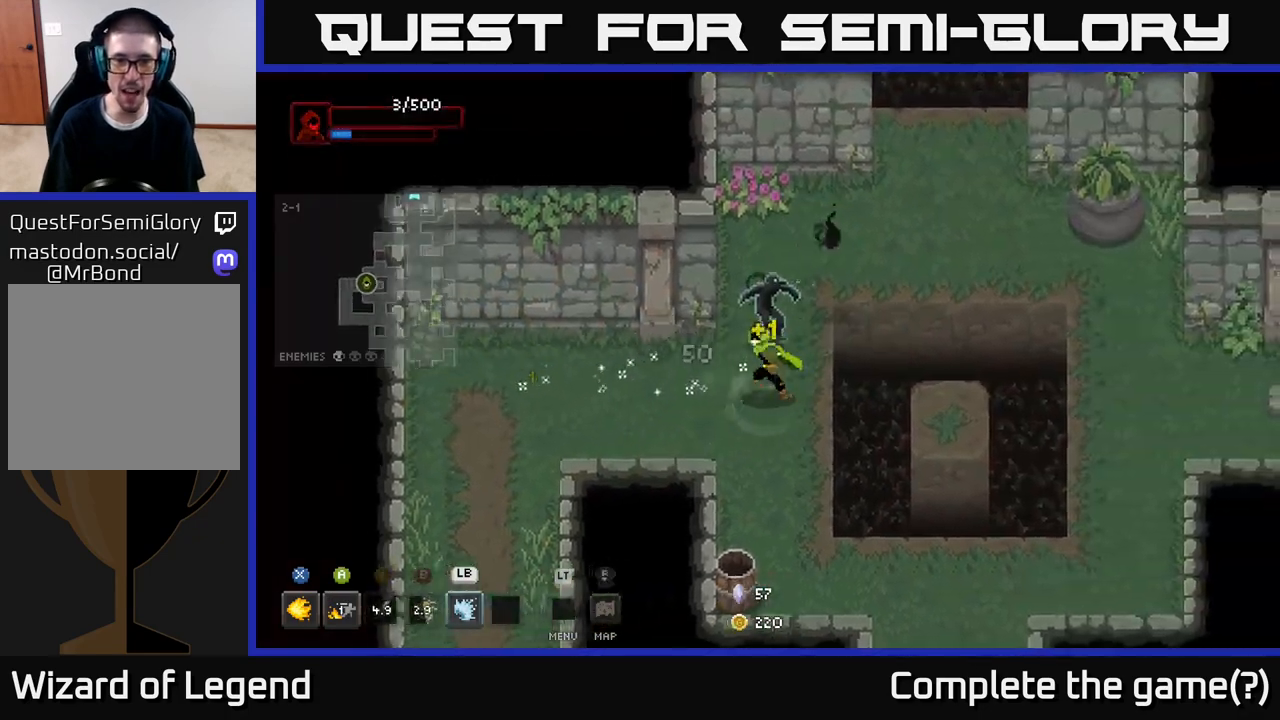
{"buttons": [], "left_stick": "left", "right_stick": "center", "events": [[100, "A", "down"], [200, "A", "up"], [267, "A", "down"], [333, "A", "up"], [383, "A", "down"], [467, "A", "up"]]}
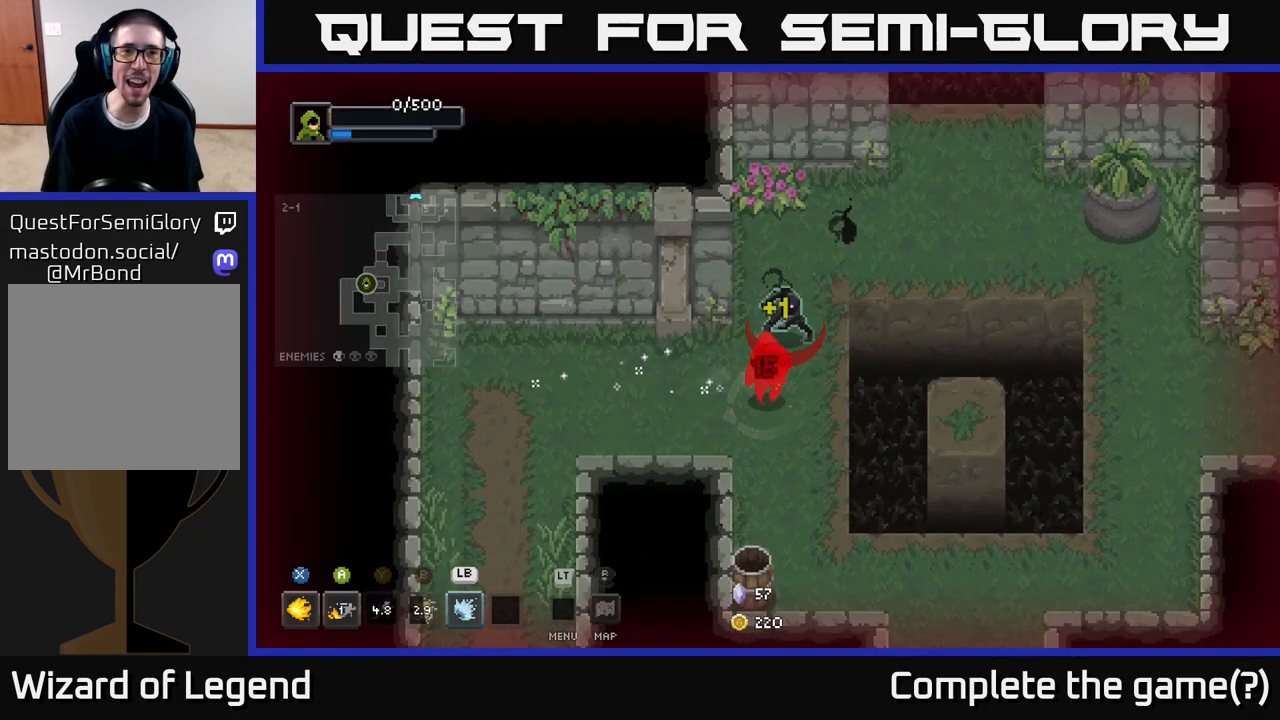
{"buttons": ["A"], "left_stick": "center", "right_stick": "center", "events": [[33, "A", "down"], [117, "A", "up"], [183, "A", "down"], [217, "left_stick", "center"], [300, "A", "up"], [400, "A", "down"]]}
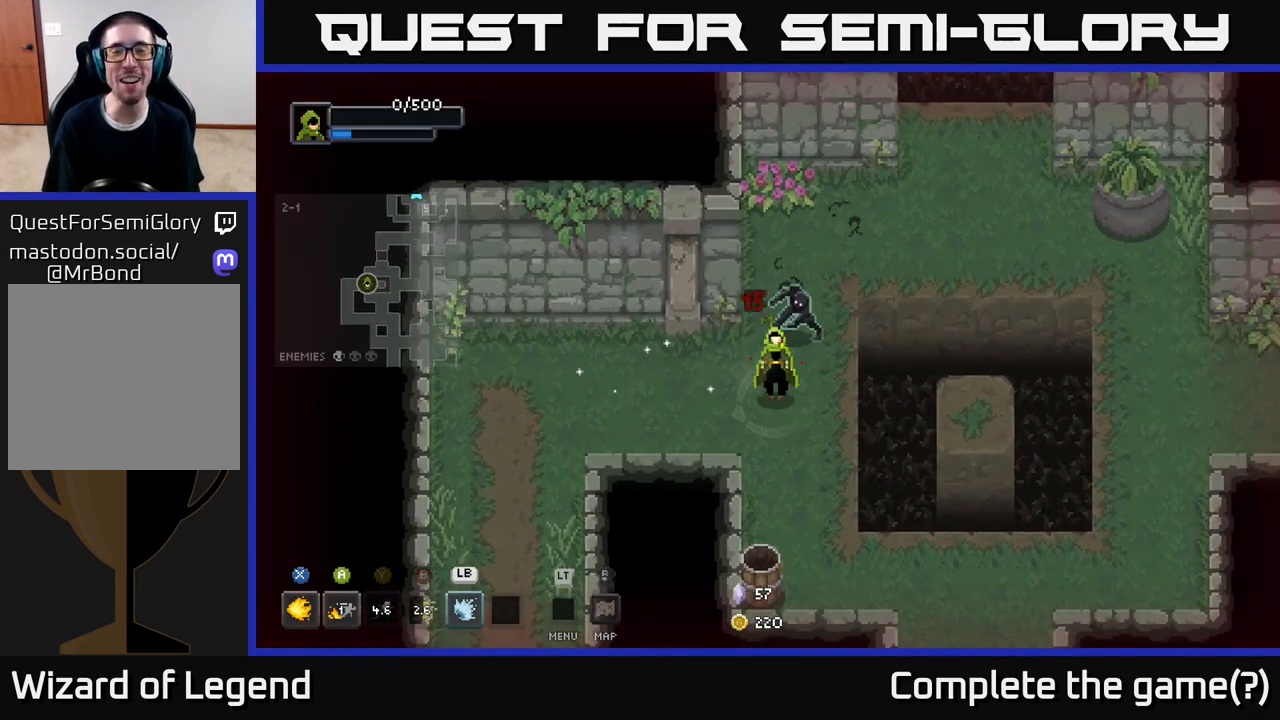
{"buttons": [], "left_stick": "center", "right_stick": "center", "events": [[33, "A", "up"], [133, "A", "down"], [233, "A", "up"], [317, "A", "down"], [467, "A", "up"]]}
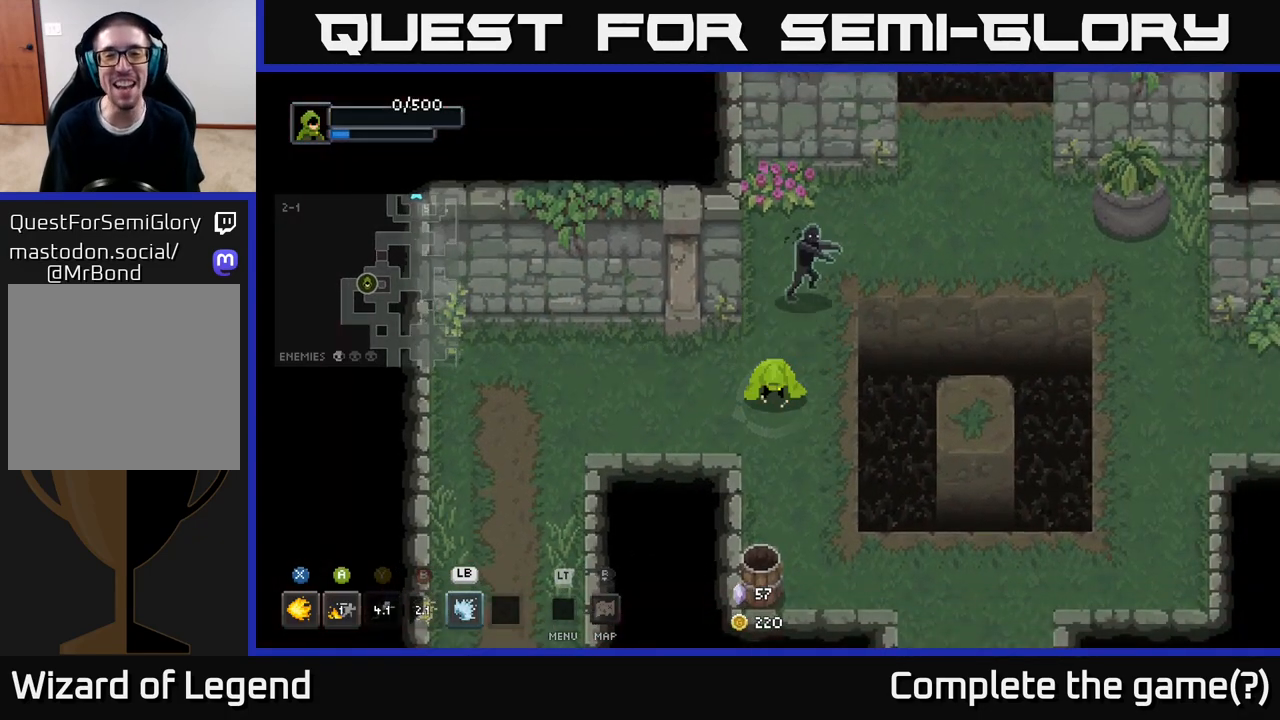
{"buttons": [], "left_stick": "center", "right_stick": "center", "events": [[67, "A", "down"], [217, "A", "up"]]}
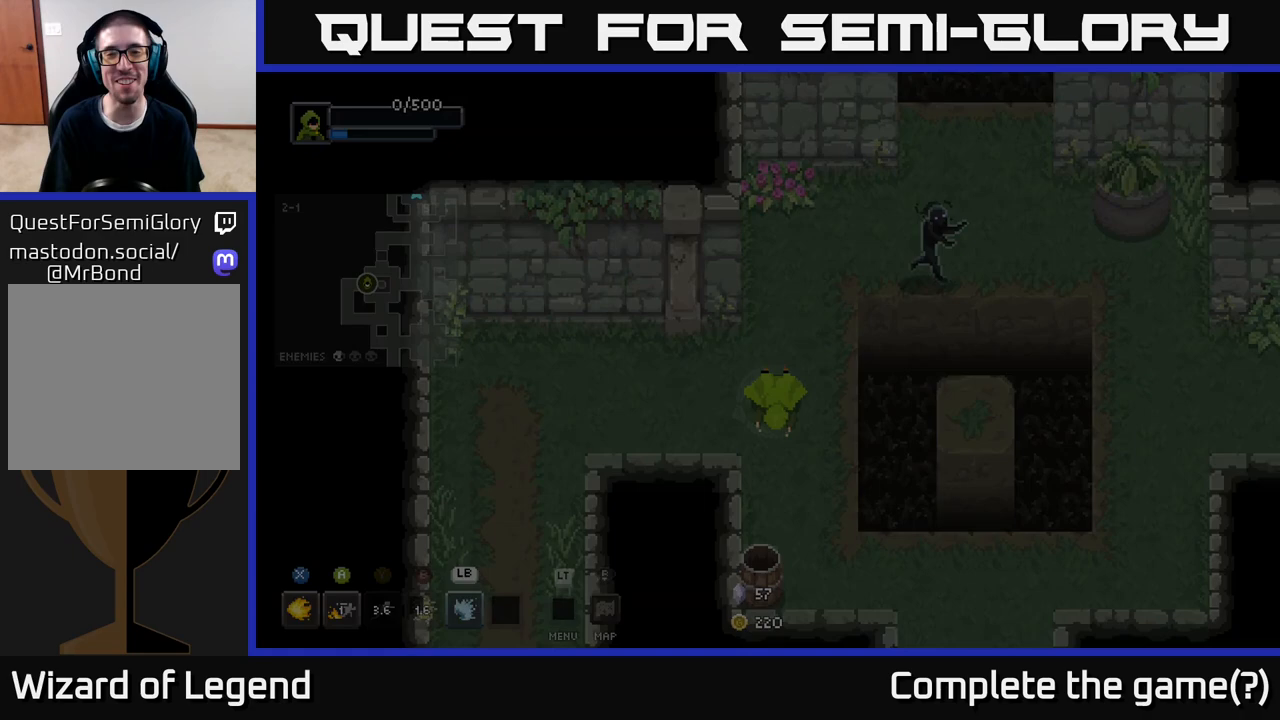
{"buttons": [], "left_stick": "center", "right_stick": "center", "events": []}
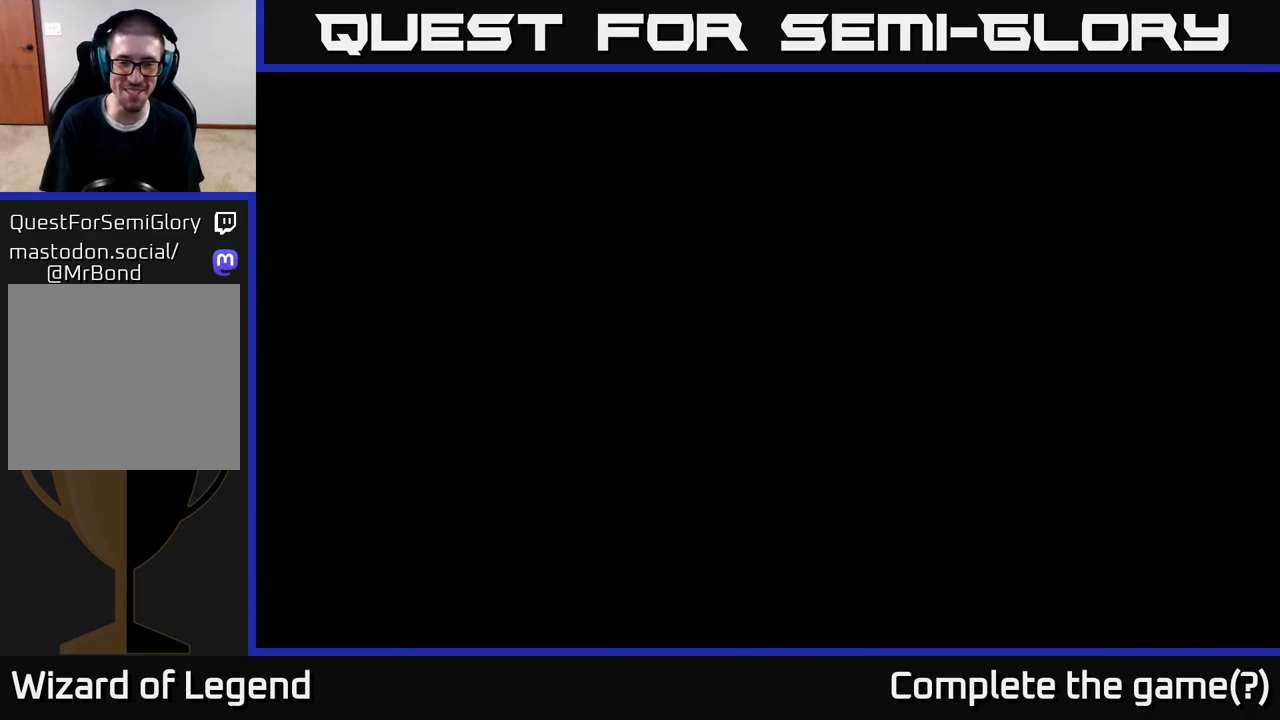
{"buttons": [], "left_stick": "center", "right_stick": "center", "events": []}
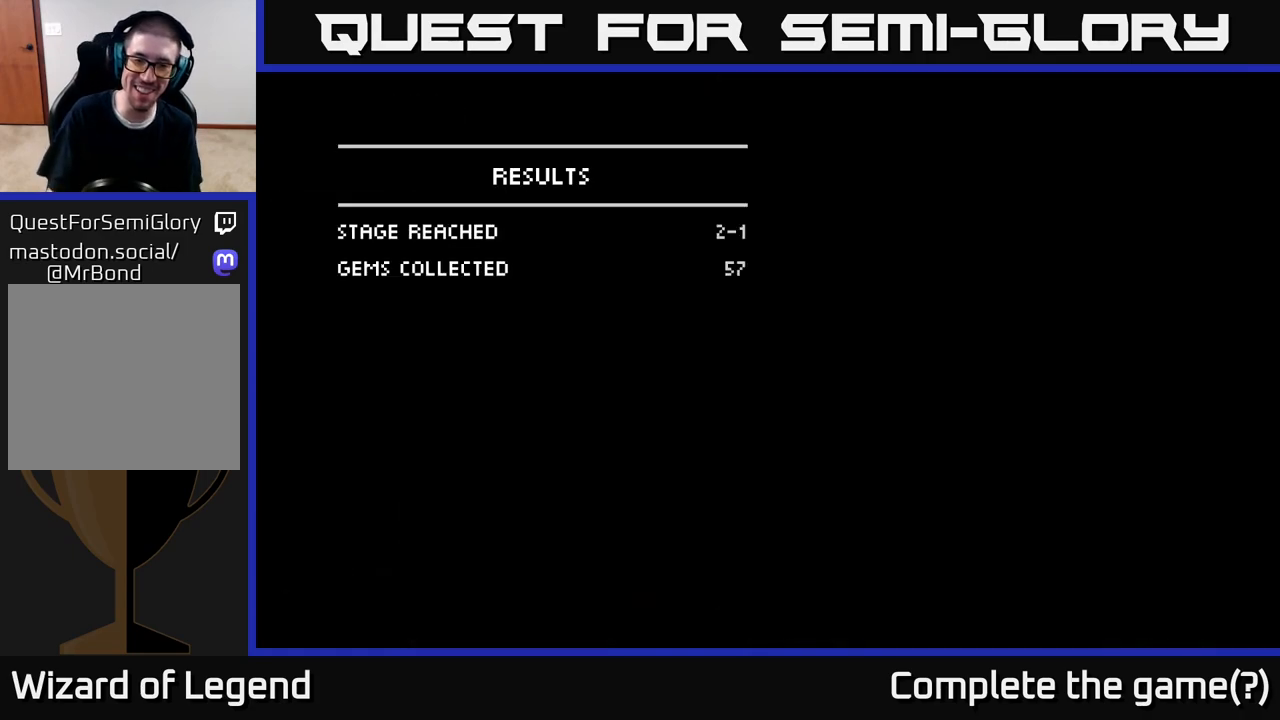
{"buttons": [], "left_stick": "center", "right_stick": "center", "events": []}
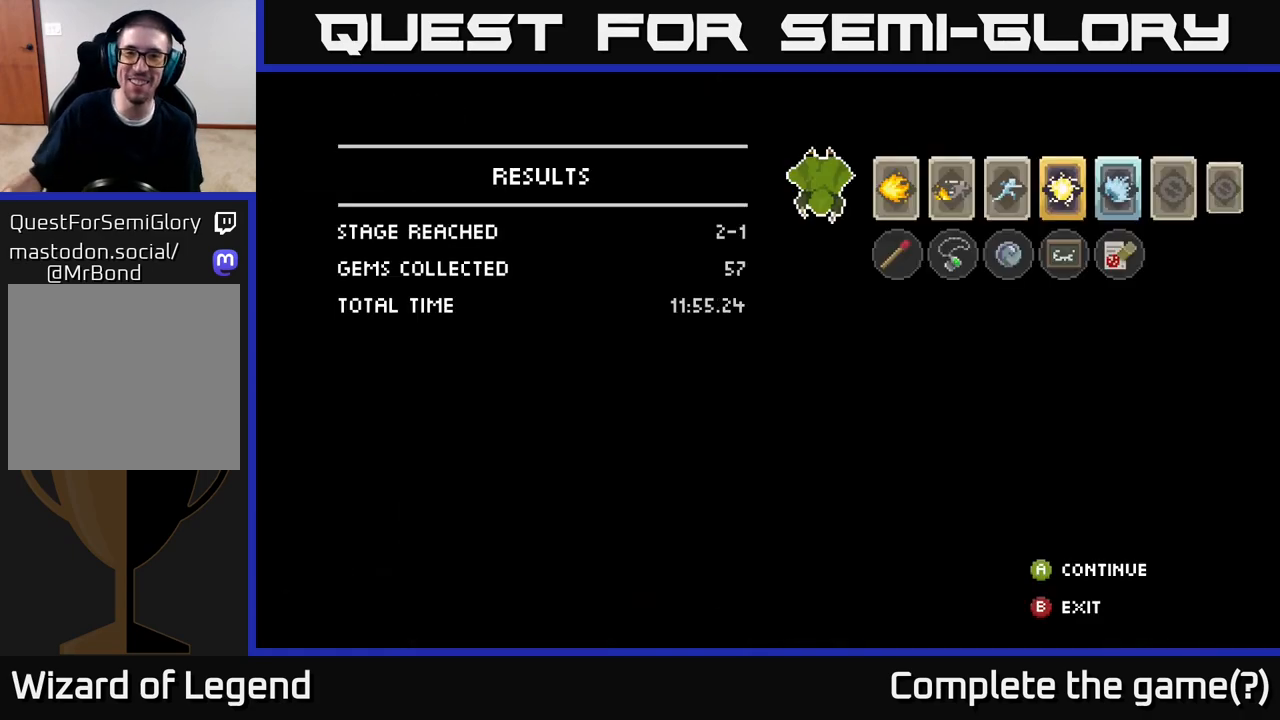
{"buttons": [], "left_stick": "center", "right_stick": "center", "events": []}
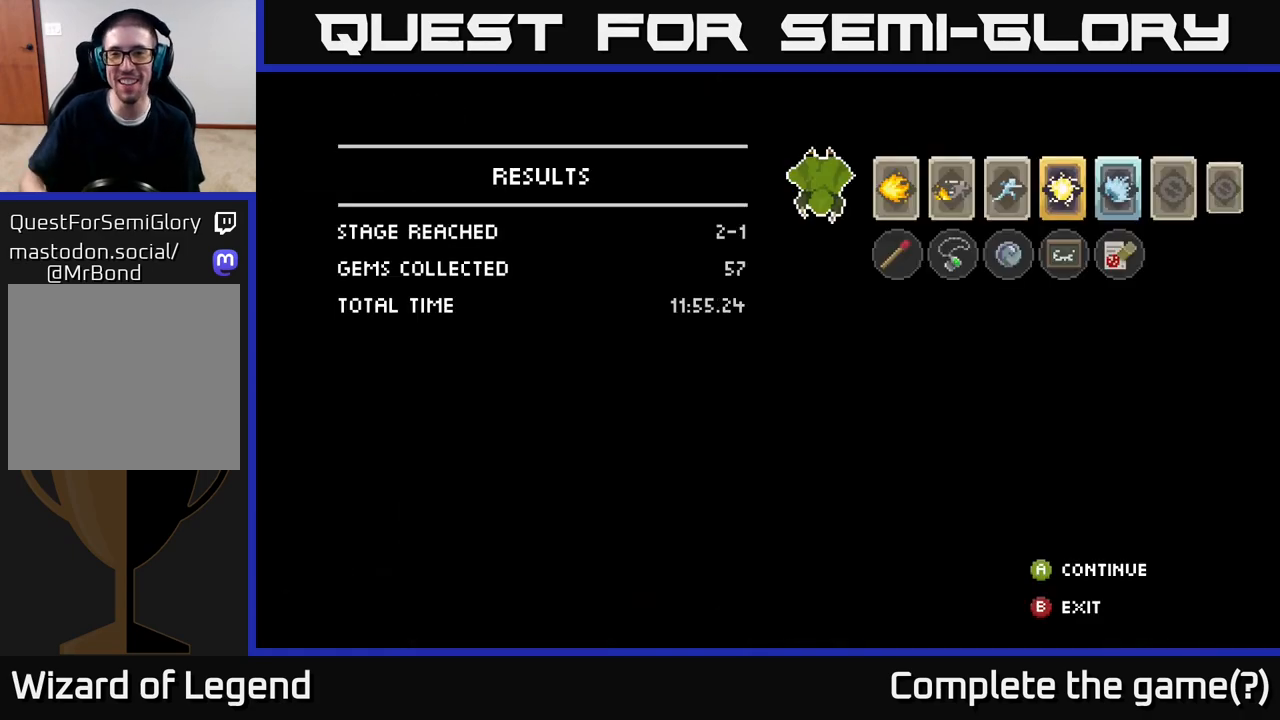
{"buttons": [], "left_stick": "center", "right_stick": "center", "events": []}
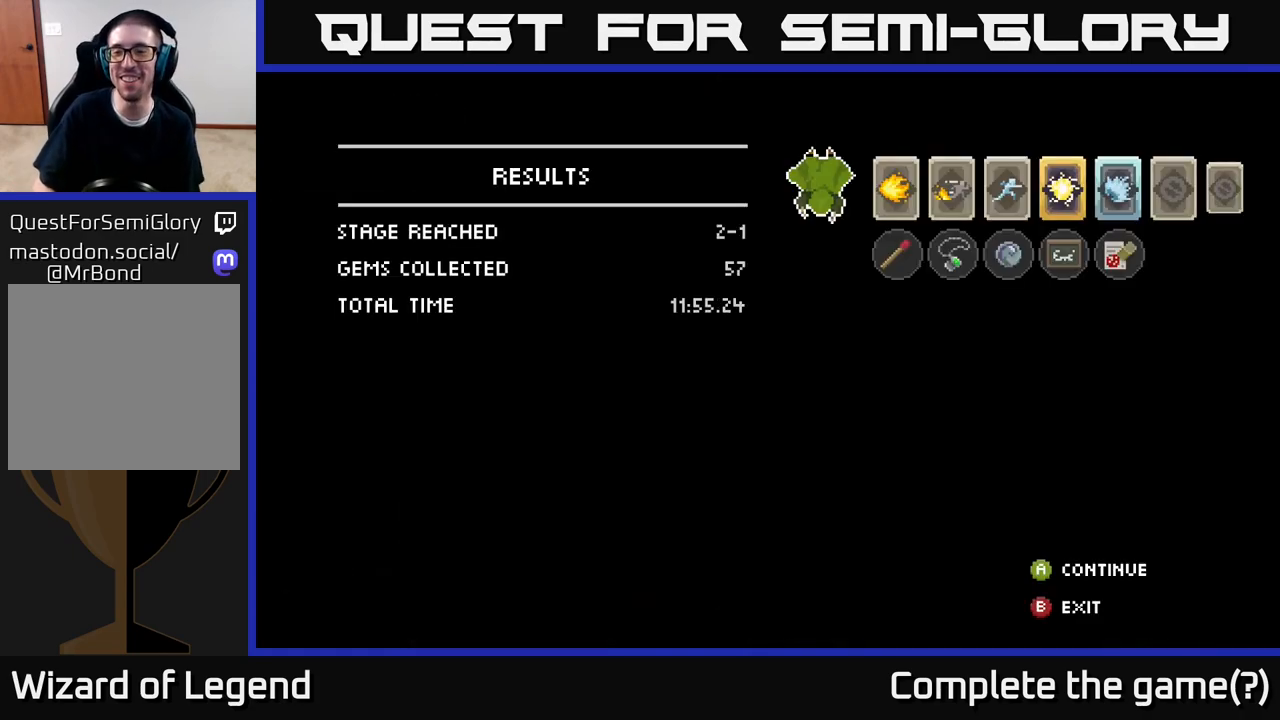
{"buttons": [], "left_stick": "center", "right_stick": "center", "events": []}
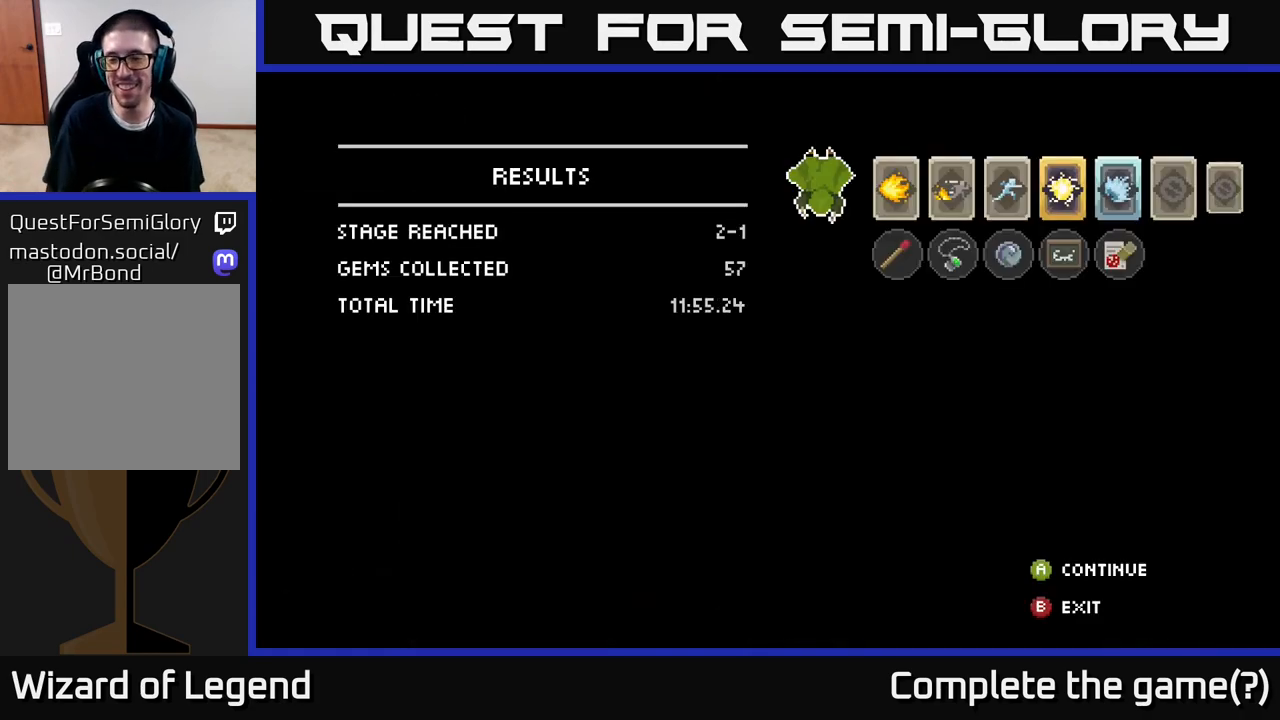
{"buttons": [], "left_stick": "center", "right_stick": "center", "events": [[200, "A", "down"], [283, "A", "up"]]}
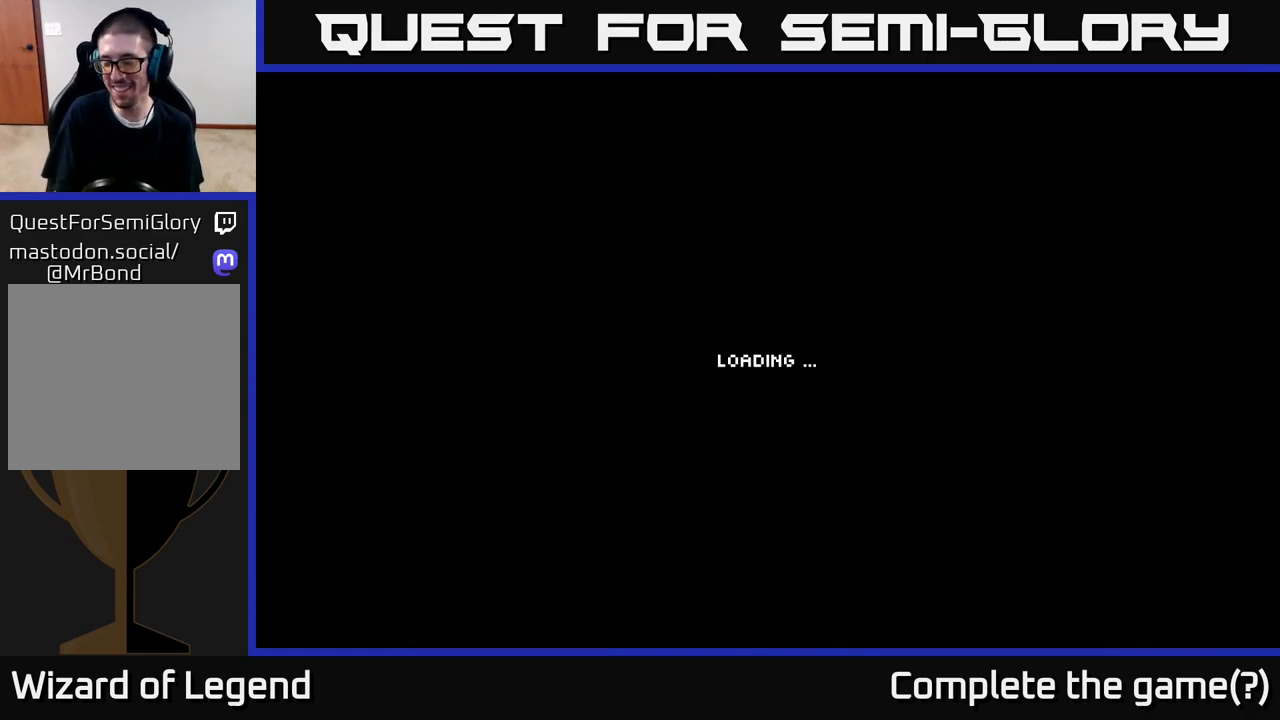
{"buttons": [], "left_stick": "center", "right_stick": "center", "events": []}
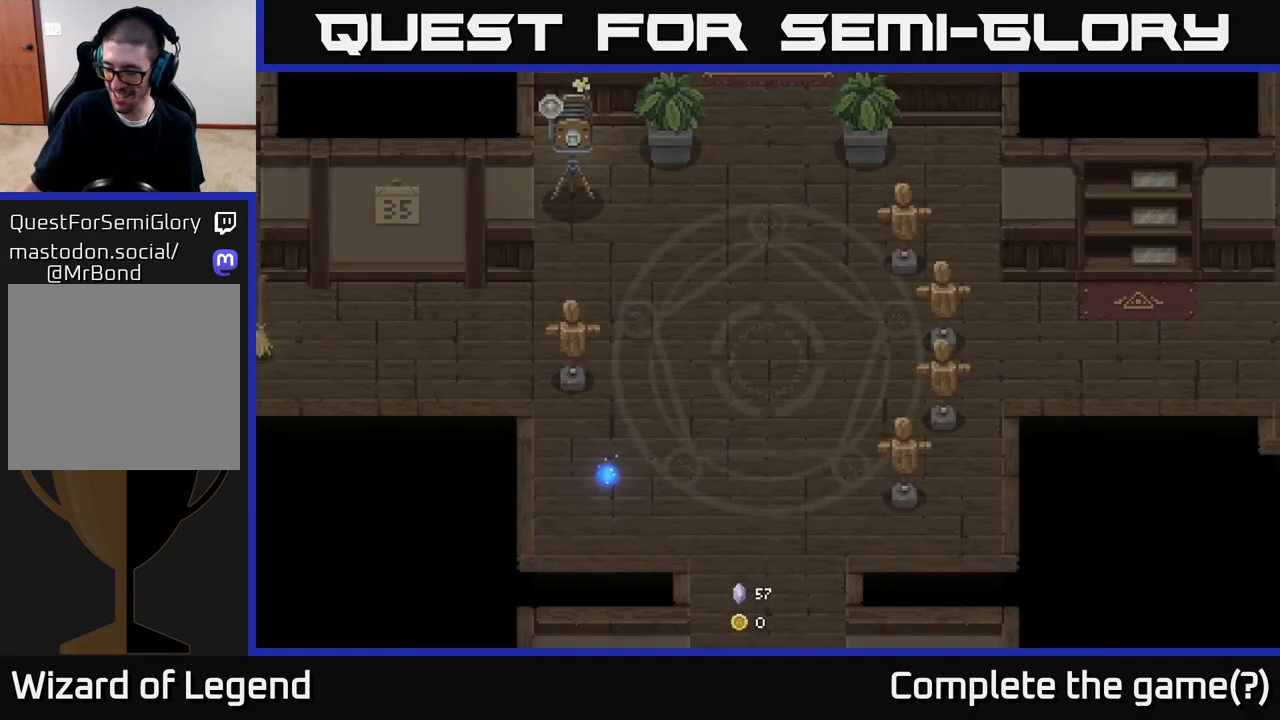
{"buttons": [], "left_stick": "center", "right_stick": "center", "events": []}